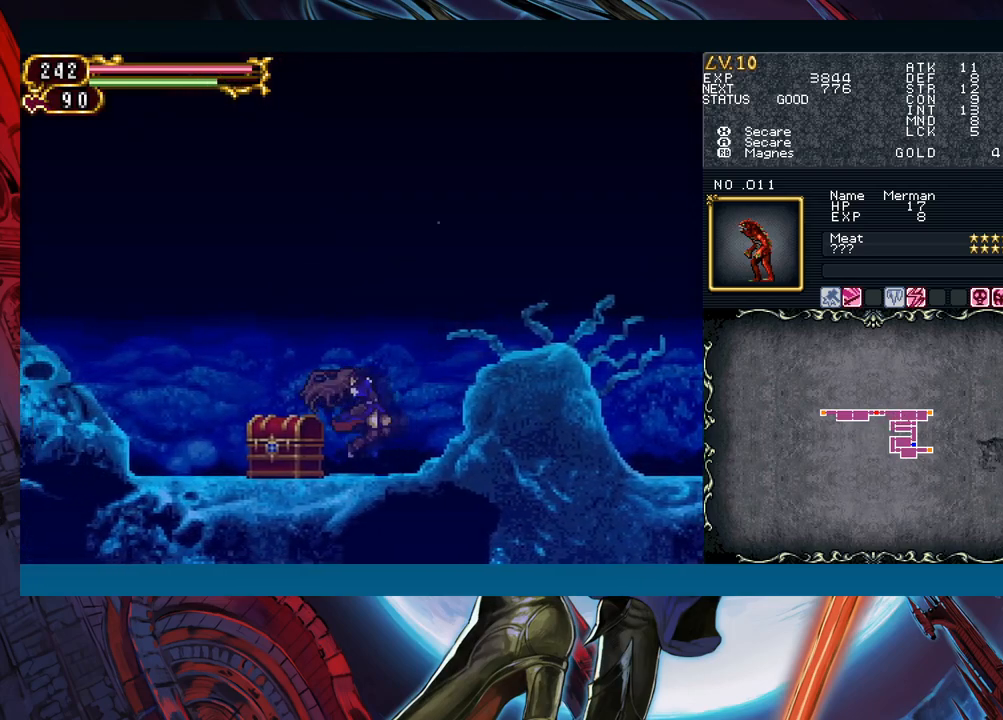
Gameplay with a controller (Xbox layout); each line is a JSON object with the inputs held at the frame after it. "events" lists button and stick changes between this image and that frame as [ms after this image, input, new state], when the widget could be followed in between. Not read: L2 R2.
{"buttons": [], "left_stick": "left", "right_stick": "center", "events": [[17, "R1", "up"], [17, "Y", "up"], [67, "left_stick", "up"], [117, "R1", "down"], [133, "Y", "down"], [167, "R1", "up"], [183, "Y", "up"], [183, "left_stick", "center"], [267, "R1", "down"], [267, "Y", "down"], [317, "R1", "up"], [333, "Y", "up"], [417, "Y", "down"], [483, "Y", "up"], [483, "left_stick", "left"]]}
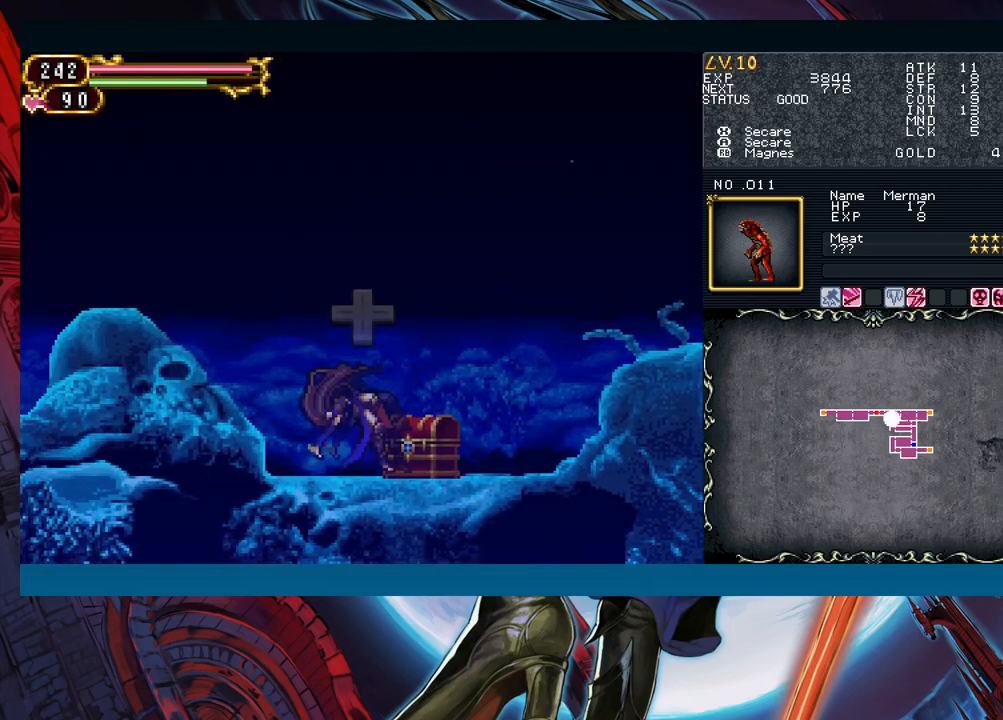
{"buttons": [], "left_stick": "right", "right_stick": "center", "events": [[100, "left_stick", "right"]]}
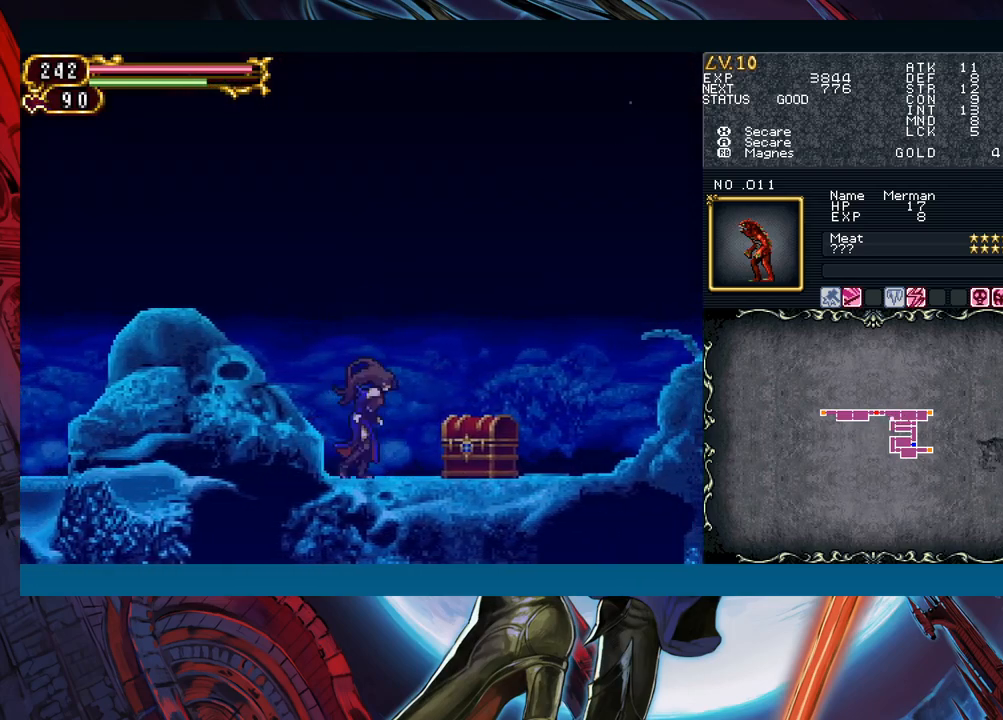
{"buttons": [], "left_stick": "up-left", "right_stick": "center", "events": [[467, "left_stick", "up-left"]]}
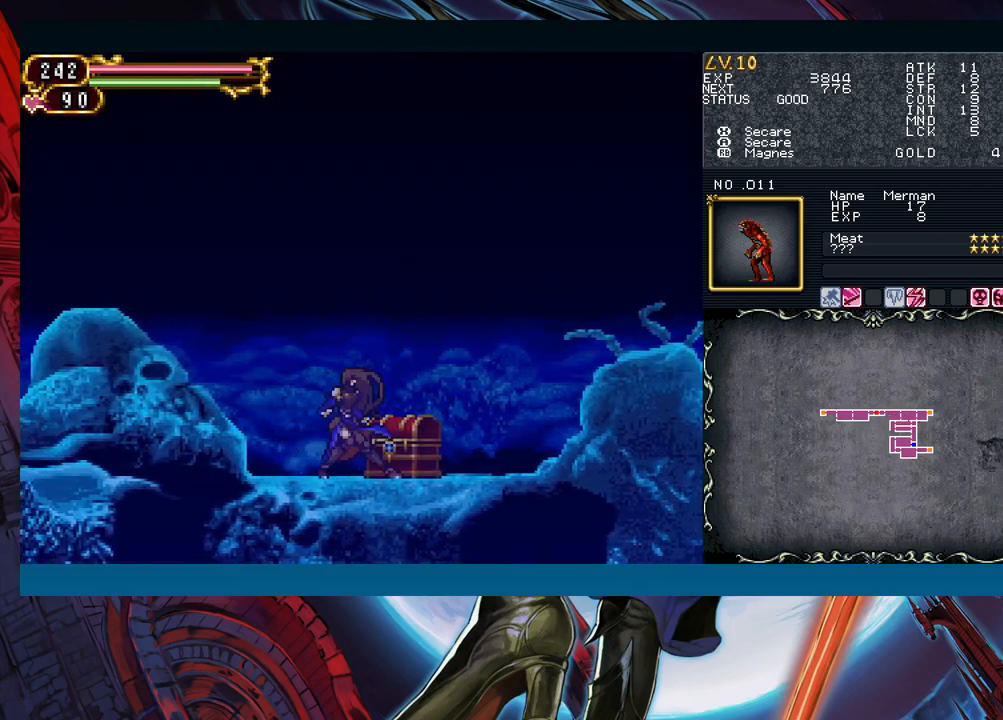
{"buttons": ["B"], "left_stick": "left", "right_stick": "center", "events": [[67, "left_stick", "right"], [133, "left_stick", "center"], [150, "R1", "down"], [150, "Y", "down"], [200, "R1", "up"], [217, "Y", "up"], [267, "R1", "down"], [283, "Y", "down"], [317, "R1", "up"], [350, "Y", "up"], [400, "B", "down"], [400, "left_stick", "left"]]}
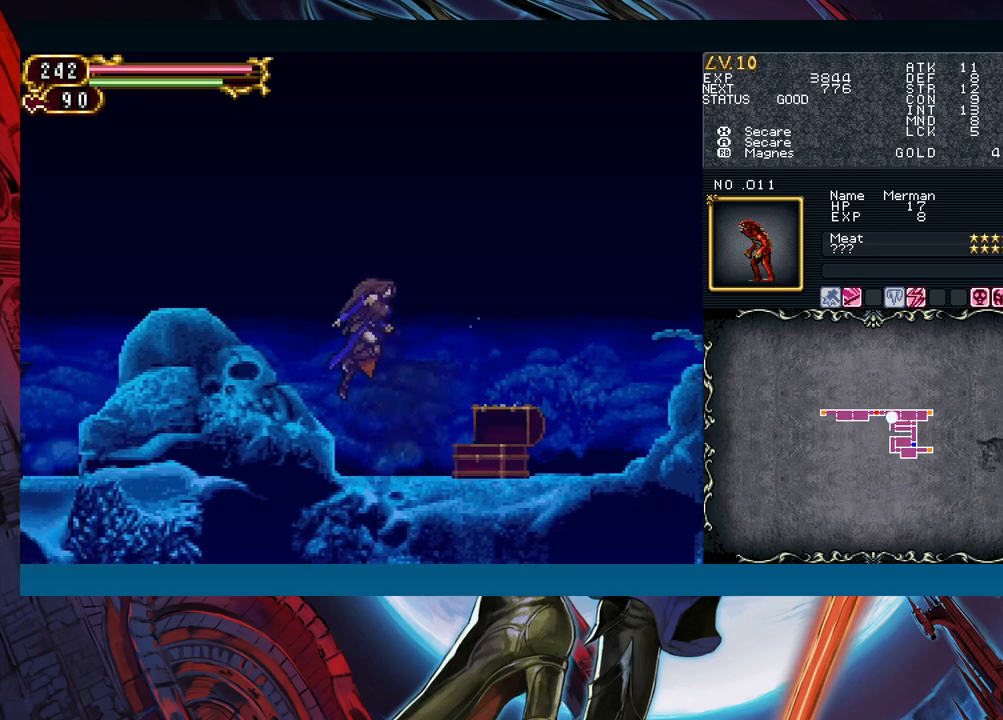
{"buttons": [], "left_stick": "left", "right_stick": "center", "events": [[83, "B", "up"]]}
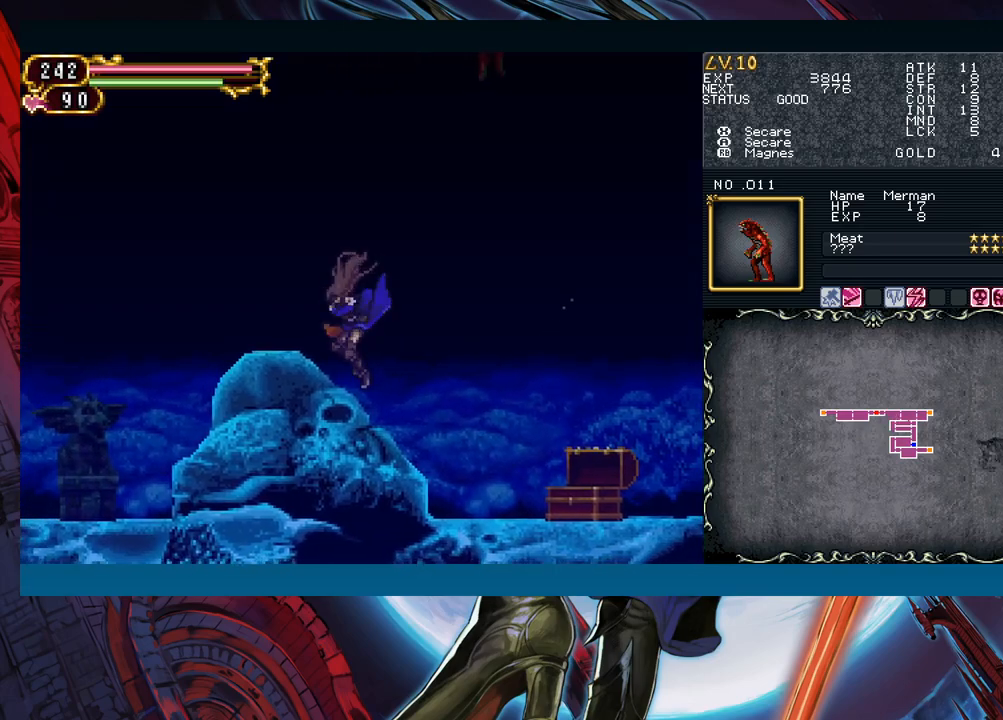
{"buttons": [], "left_stick": "left", "right_stick": "center", "events": [[150, "left_stick", "right"], [200, "Y", "down"], [267, "Y", "up"], [267, "left_stick", "center"], [500, "left_stick", "left"]]}
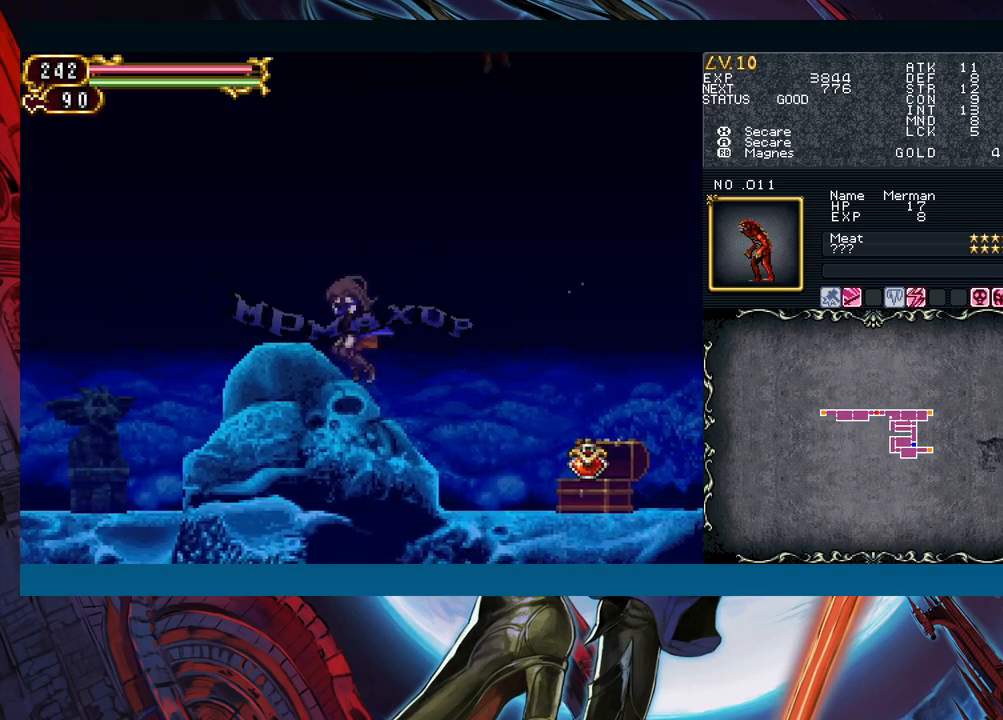
{"buttons": [], "left_stick": "left", "right_stick": "center", "events": []}
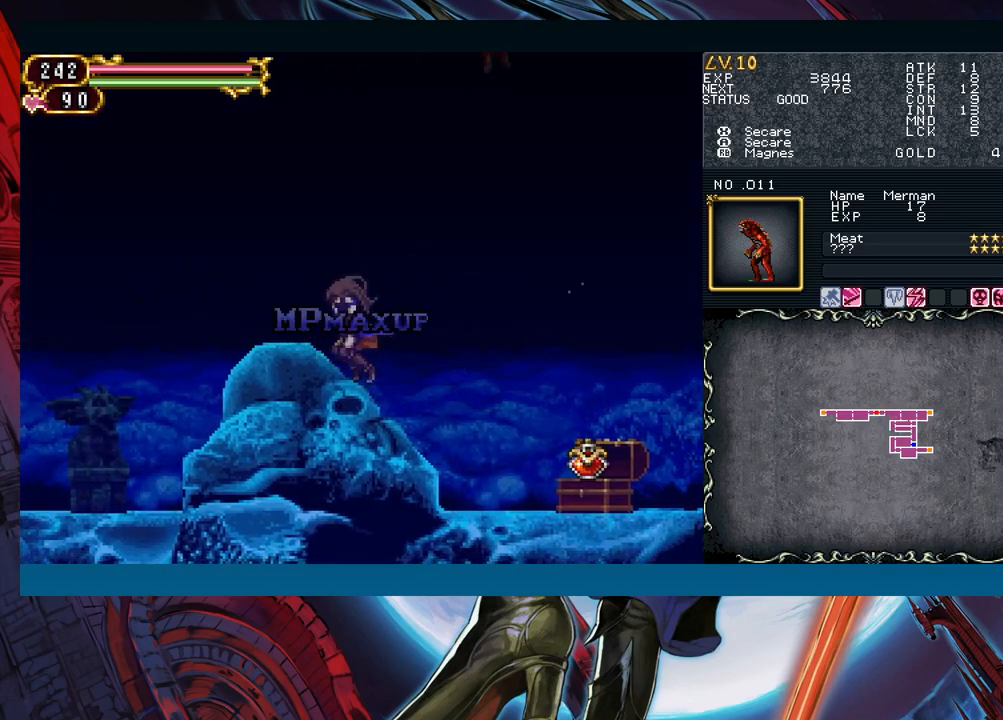
{"buttons": [], "left_stick": "left", "right_stick": "center", "events": []}
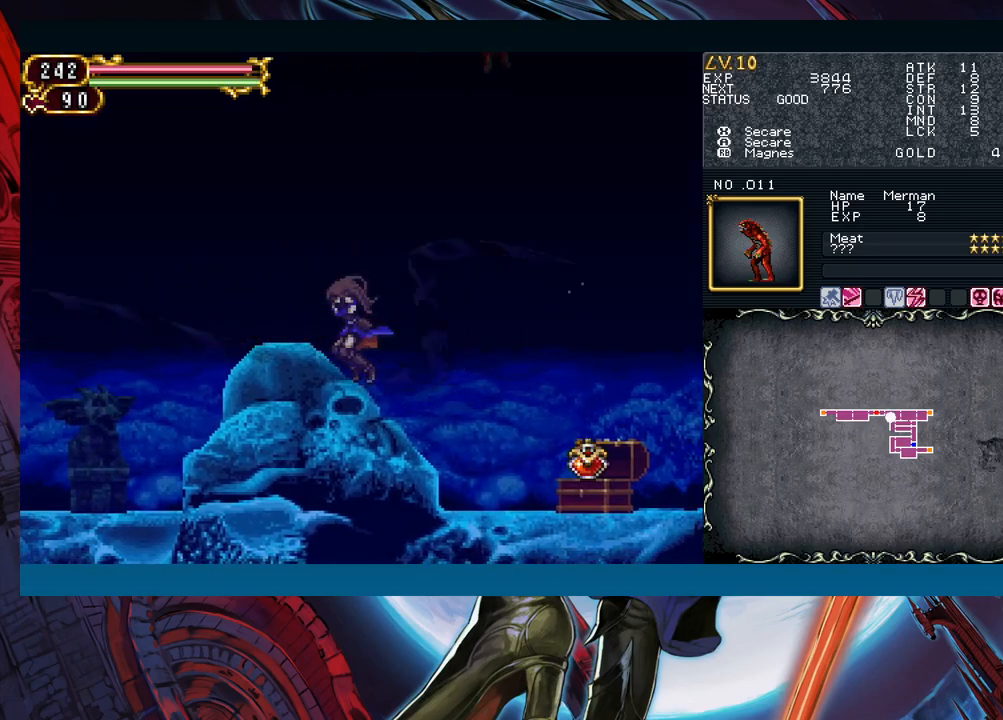
{"buttons": ["R1"], "left_stick": "center", "right_stick": "center", "events": [[133, "left_stick", "right"], [200, "Y", "down"], [267, "Y", "up"], [267, "left_stick", "center"], [367, "R1", "down"], [367, "Y", "down"], [400, "R1", "up"], [433, "Y", "up"], [500, "R1", "down"]]}
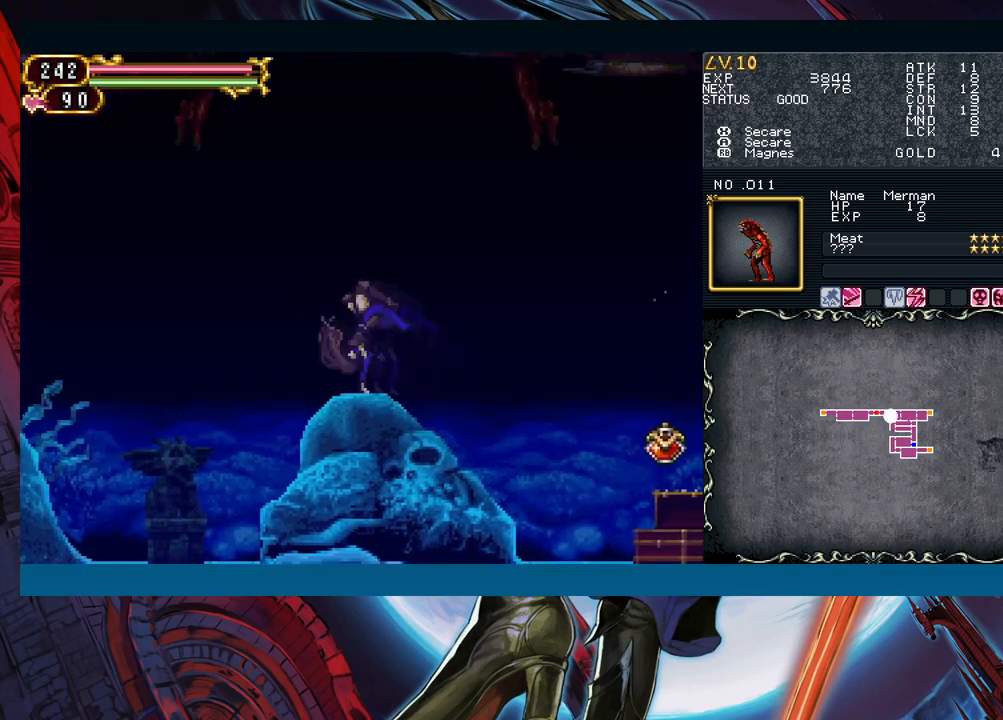
{"buttons": [], "left_stick": "left", "right_stick": "center", "events": [[17, "Y", "down"], [67, "R1", "up"], [100, "Y", "up"], [167, "R1", "down"], [167, "Y", "down"], [217, "R1", "up"], [250, "Y", "up"], [267, "left_stick", "left"]]}
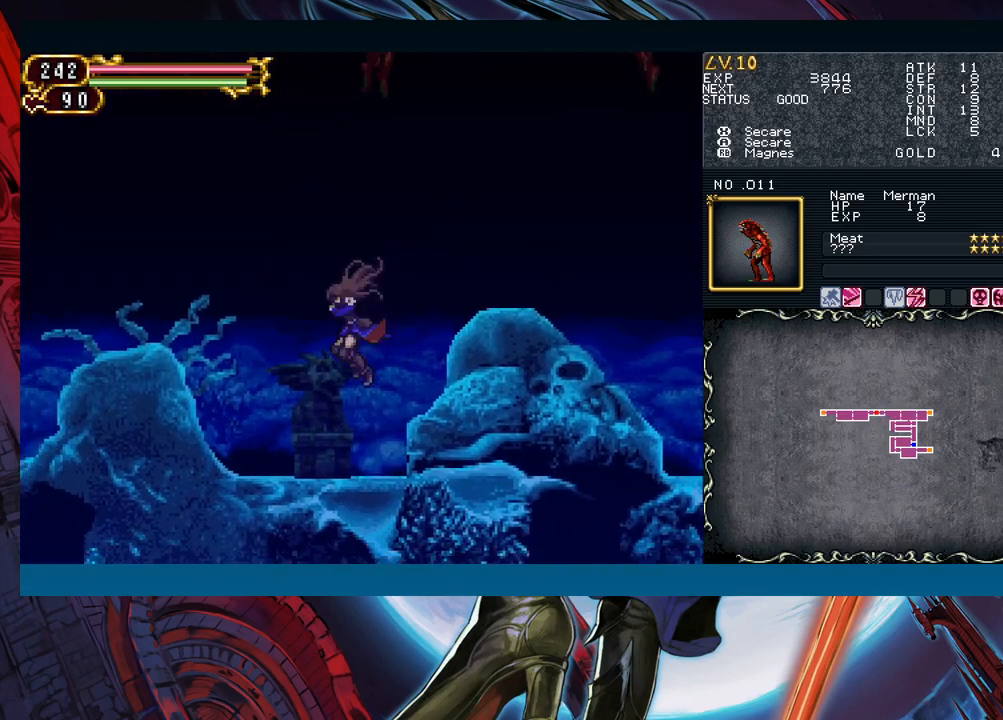
{"buttons": ["B"], "left_stick": "left", "right_stick": "center", "events": [[200, "left_stick", "right"], [250, "R1", "down"], [250, "Y", "down"], [300, "R1", "up"], [317, "Y", "up"], [317, "left_stick", "center"], [383, "R1", "down"], [383, "Y", "down"], [450, "R1", "up"], [467, "B", "down"], [467, "Y", "up"], [467, "left_stick", "left"]]}
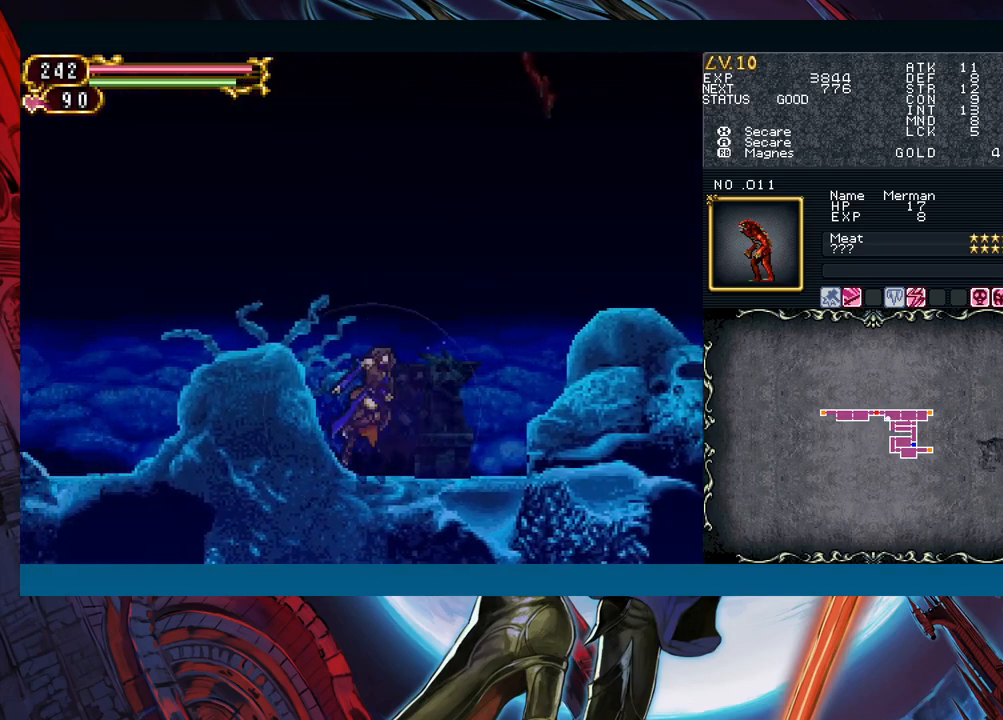
{"buttons": [], "left_stick": "left", "right_stick": "center", "events": [[200, "B", "up"]]}
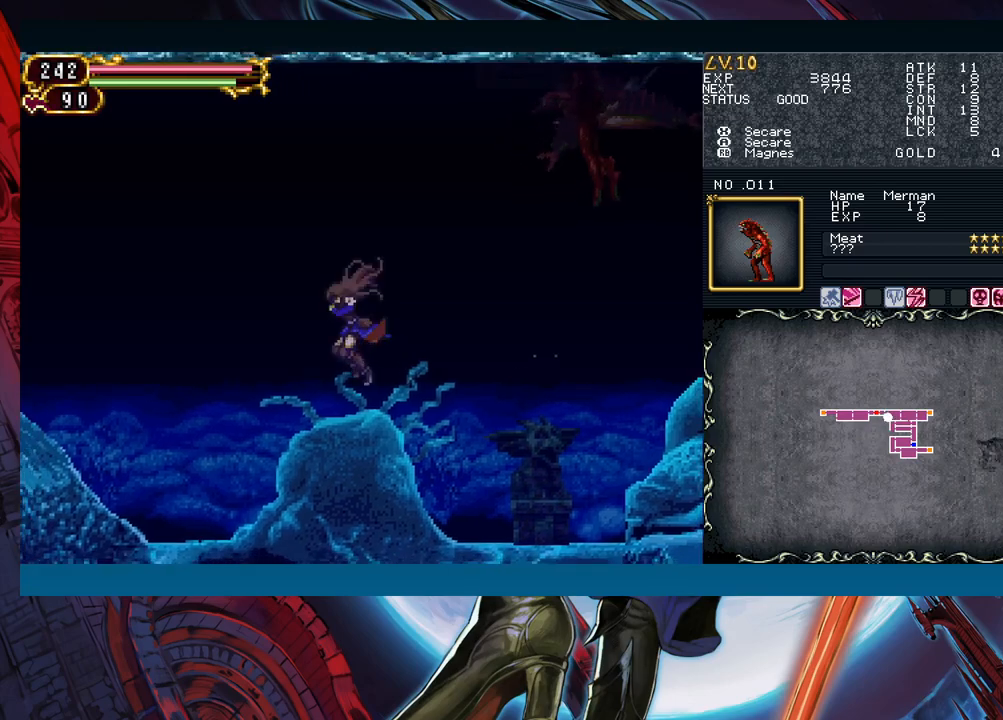
{"buttons": ["Y"], "left_stick": "center", "right_stick": "center", "events": [[167, "R1", "down"], [167, "left_stick", "right"], [183, "Y", "down"], [250, "R1", "up"], [267, "Y", "up"], [300, "left_stick", "center"], [350, "R1", "down"], [350, "Y", "down"], [400, "R1", "up"], [417, "Y", "up"], [483, "Y", "down"]]}
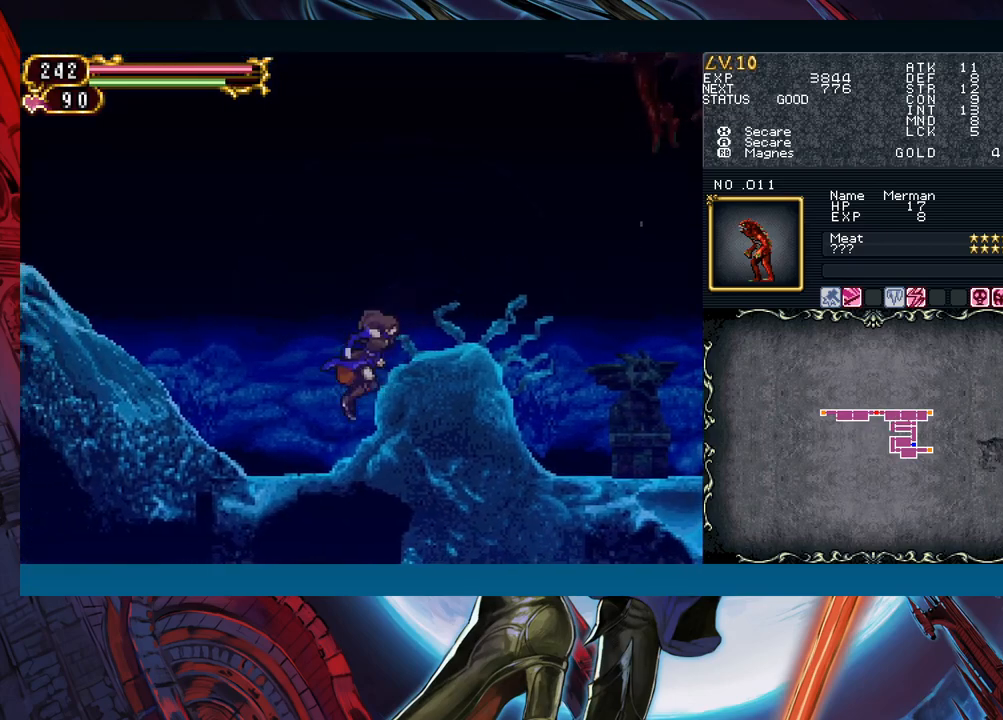
{"buttons": ["Y", "R1"], "left_stick": "center", "right_stick": "center", "events": [[33, "left_stick", "left"], [67, "Y", "up"], [300, "left_stick", "right"], [317, "R1", "down"], [317, "Y", "down"], [367, "R1", "up"], [400, "left_stick", "center"], [417, "Y", "up"], [467, "R1", "down"], [467, "Y", "down"]]}
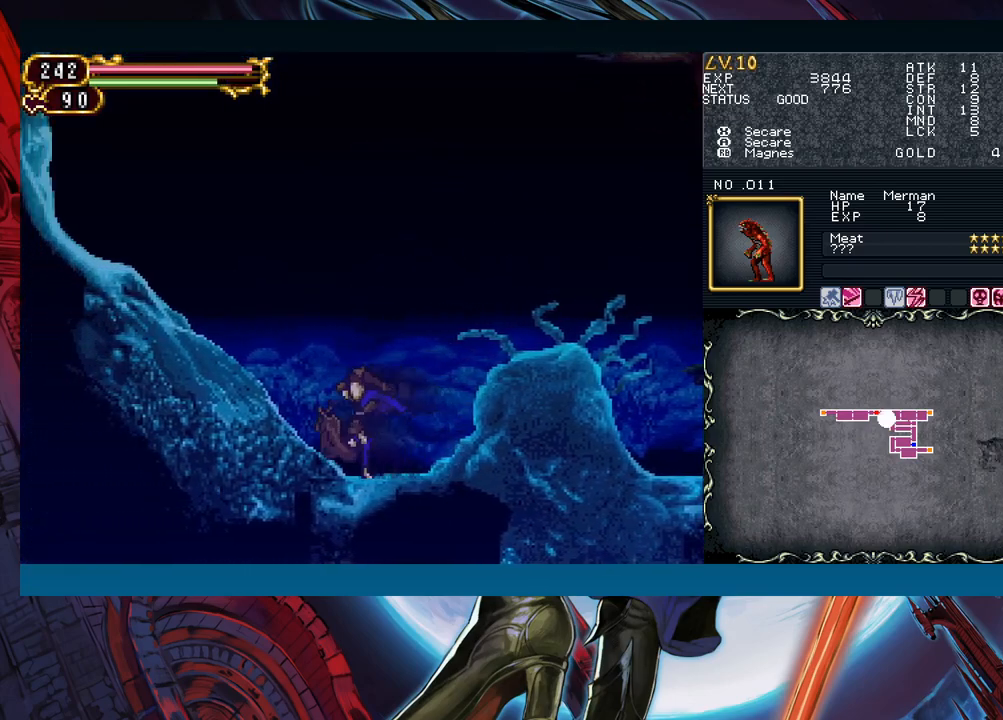
{"buttons": ["Y", "R1"], "left_stick": "center", "right_stick": "center", "events": [[50, "R1", "up"], [50, "Y", "up"], [117, "R1", "down"], [133, "Y", "down"], [200, "R1", "up"], [200, "Y", "up"], [283, "Y", "down"], [300, "R1", "down"], [350, "R1", "up"], [433, "R1", "down"]]}
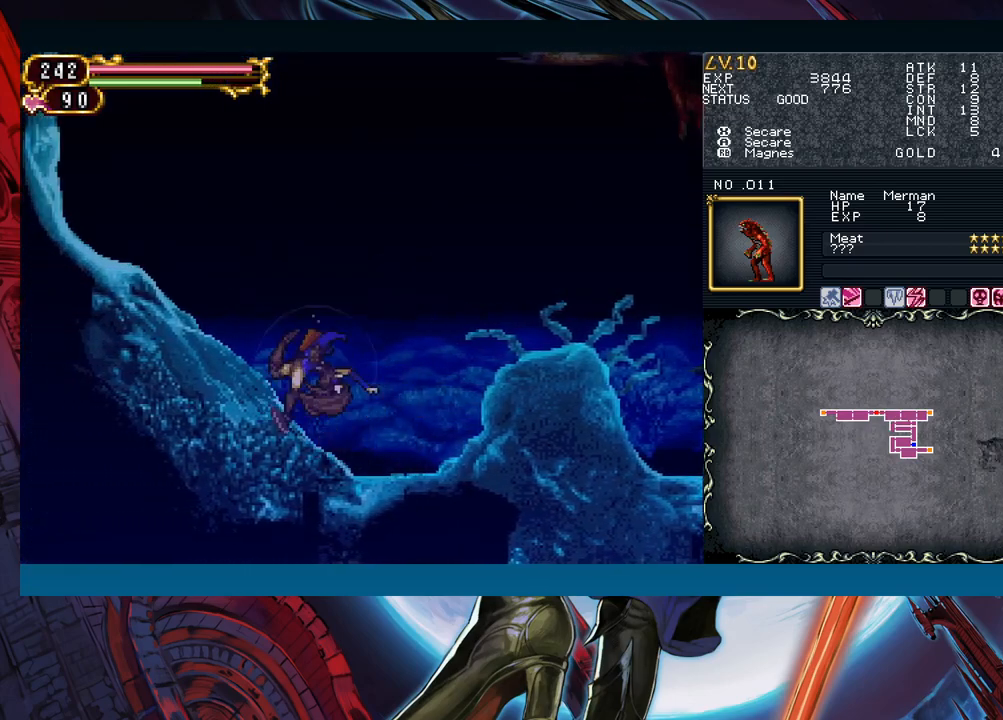
{"buttons": ["B"], "left_stick": "right", "right_stick": "center", "events": [[17, "Y", "up"], [33, "R1", "up"], [100, "R1", "down"], [100, "Y", "down"], [167, "R1", "up"], [167, "Y", "up"], [267, "Y", "down"], [283, "R1", "down"], [300, "R1", "up"], [317, "Y", "up"], [400, "left_stick", "right"], [433, "B", "down"]]}
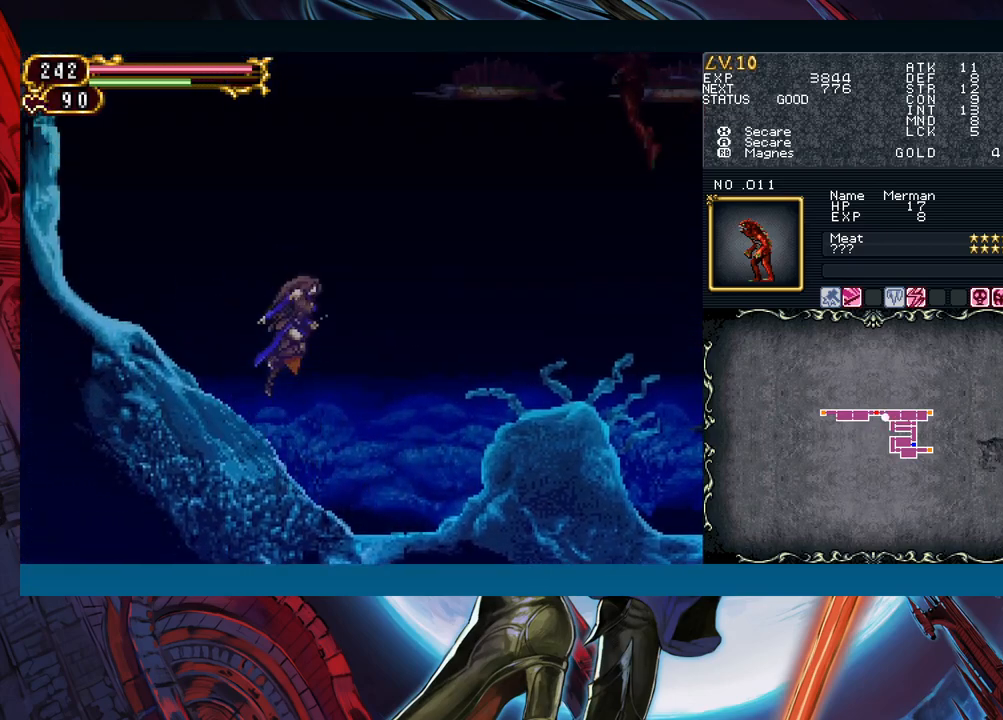
{"buttons": [], "left_stick": "right", "right_stick": "center", "events": [[183, "B", "up"], [267, "B", "down"], [333, "A", "down"], [417, "B", "up"], [467, "A", "up"]]}
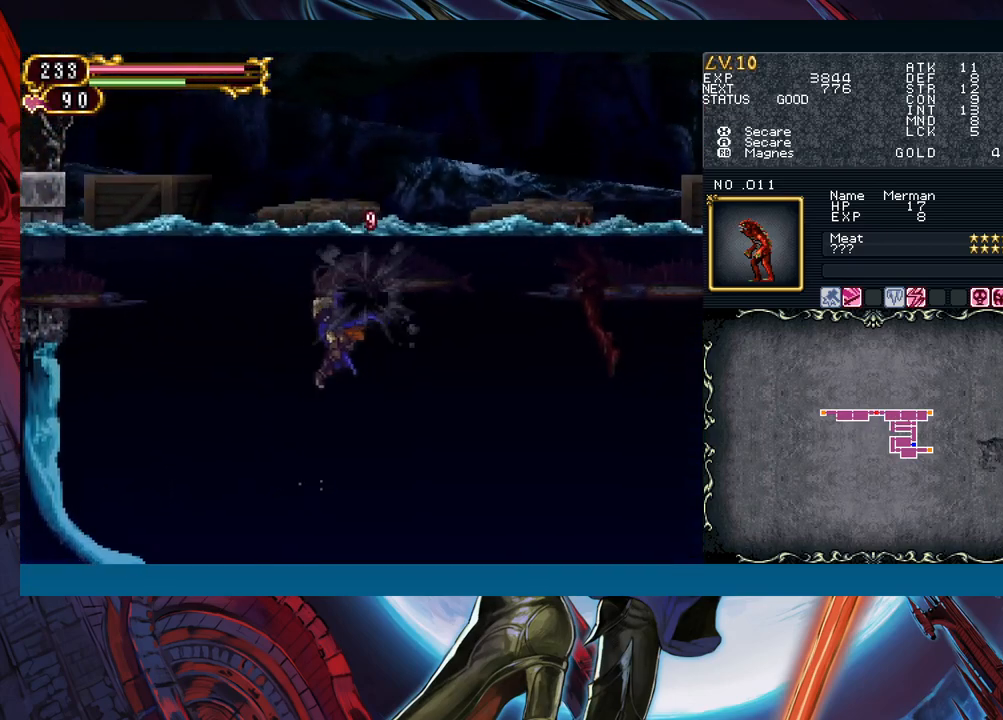
{"buttons": ["B"], "left_stick": "right", "right_stick": "center", "events": [[83, "X", "down"], [133, "X", "up"], [367, "B", "down"]]}
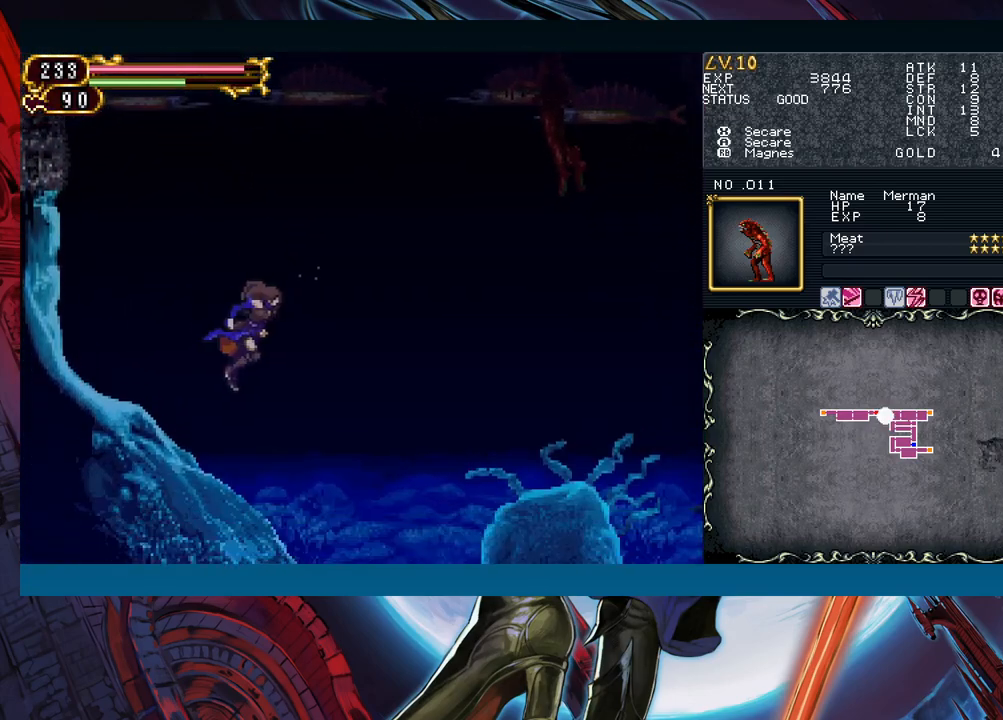
{"buttons": ["B"], "left_stick": "right", "right_stick": "center", "events": [[50, "A", "down"], [167, "A", "up"], [183, "B", "up"], [450, "B", "down"]]}
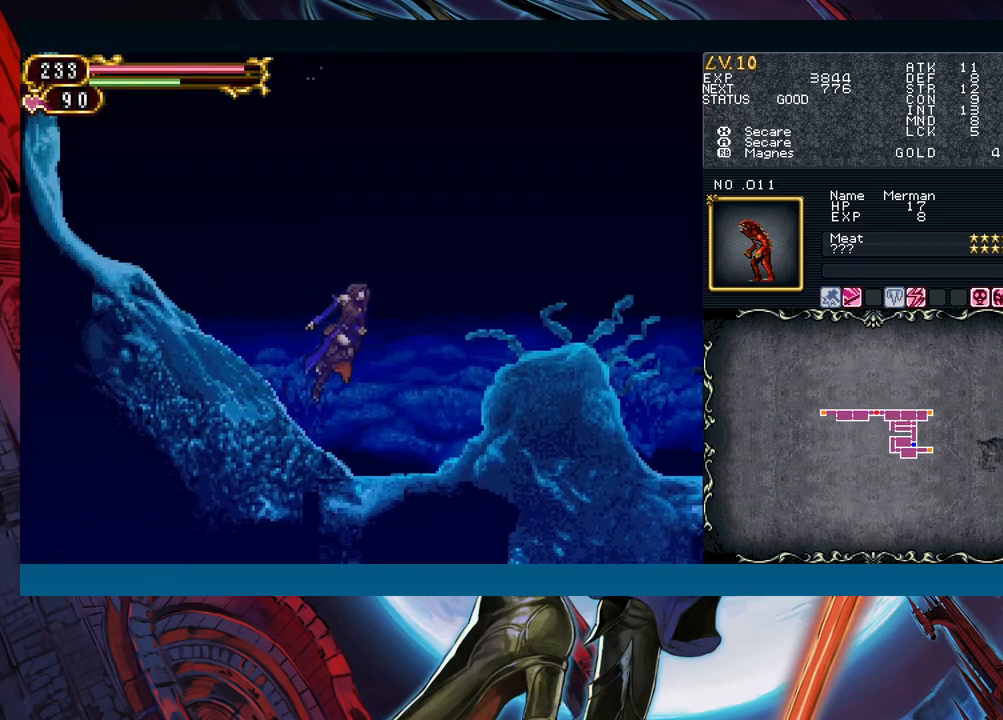
{"buttons": ["A", "B"], "left_stick": "right", "right_stick": "center", "events": [[100, "B", "up"], [150, "B", "down"], [383, "A", "down"]]}
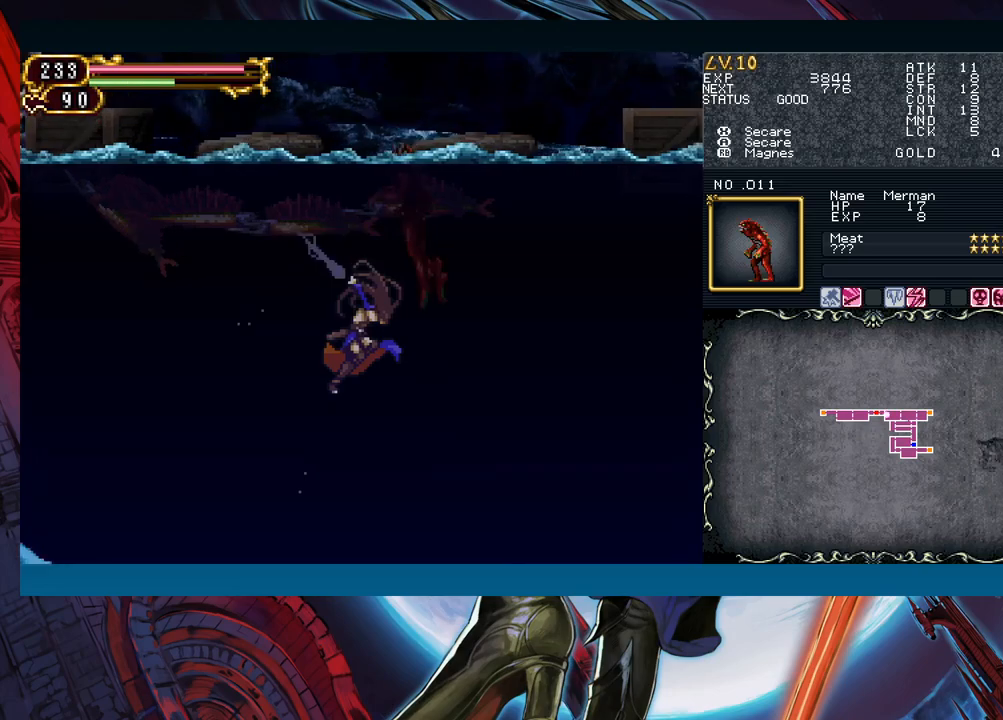
{"buttons": [], "left_stick": "right", "right_stick": "center", "events": [[33, "A", "up"], [33, "B", "up"], [133, "X", "down"], [267, "X", "up"]]}
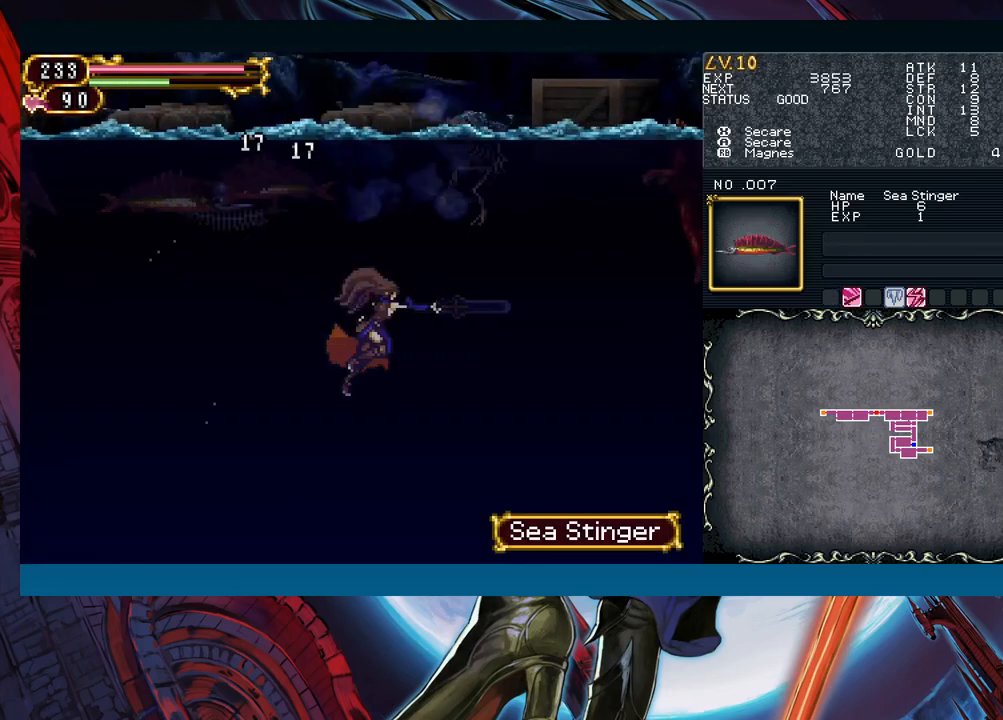
{"buttons": ["B"], "left_stick": "right", "right_stick": "center", "events": [[250, "B", "down"], [317, "A", "down"], [500, "A", "up"]]}
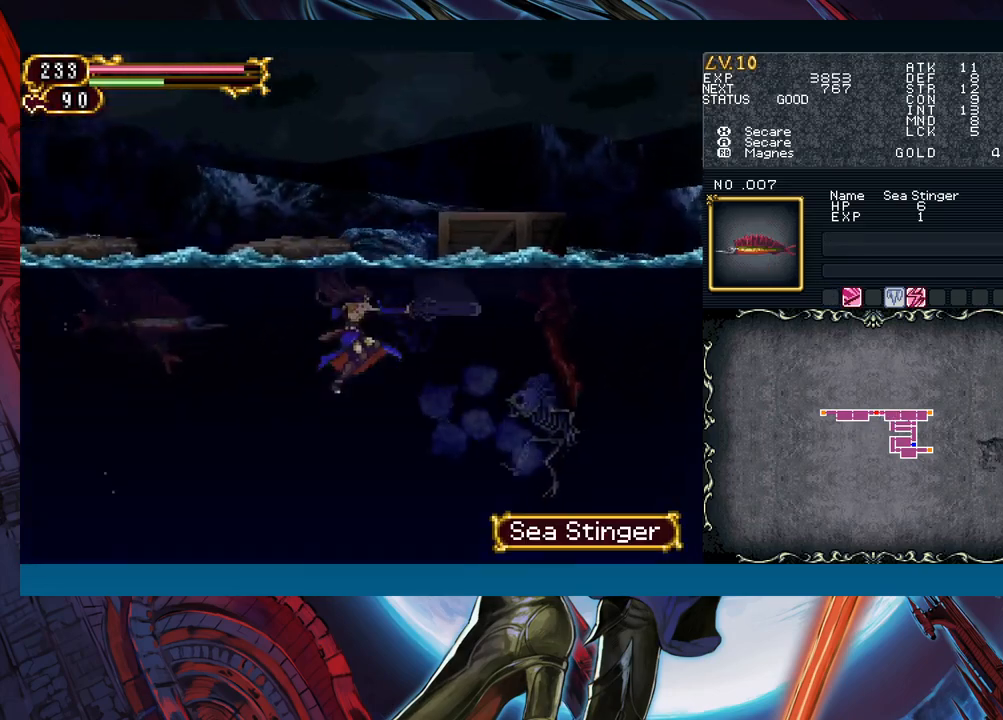
{"buttons": [], "left_stick": "right", "right_stick": "center", "events": [[17, "B", "up"], [133, "X", "down"], [217, "X", "up"], [367, "A", "down"], [467, "A", "up"]]}
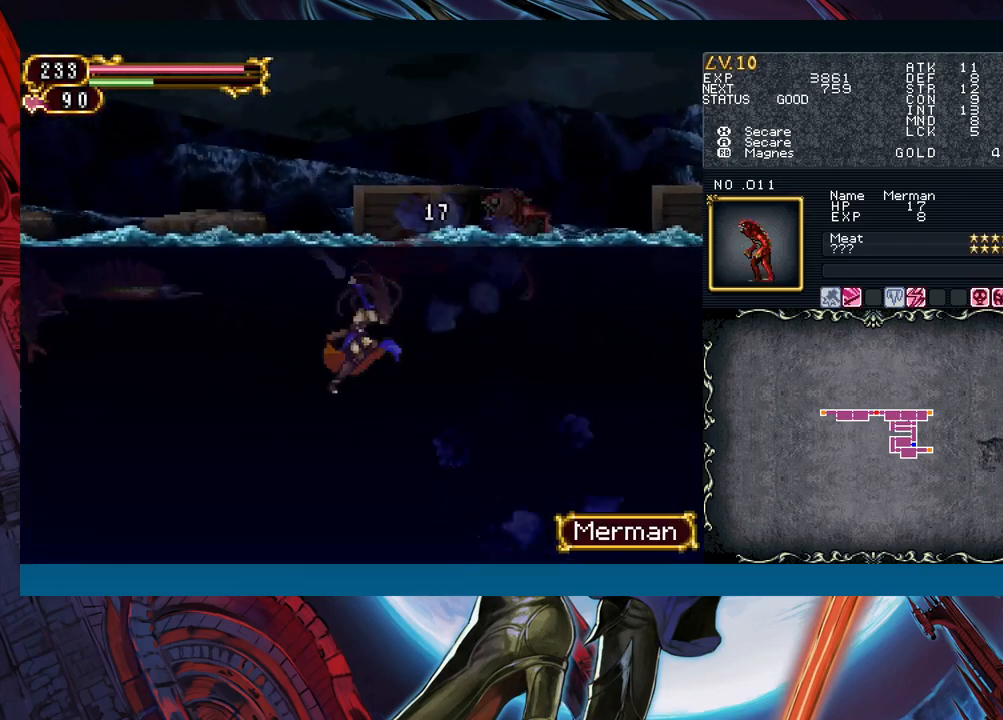
{"buttons": [], "left_stick": "right", "right_stick": "center", "events": [[133, "X", "down"], [217, "X", "up"]]}
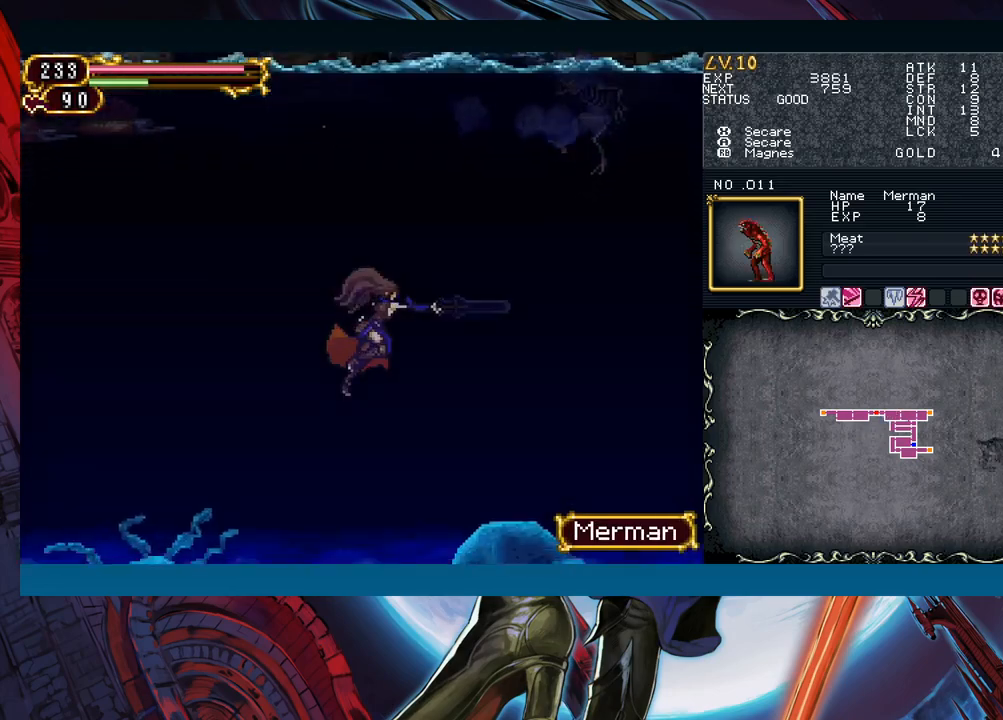
{"buttons": [], "left_stick": "right", "right_stick": "center", "events": [[150, "B", "down"], [267, "B", "up"], [333, "B", "down"], [483, "B", "up"]]}
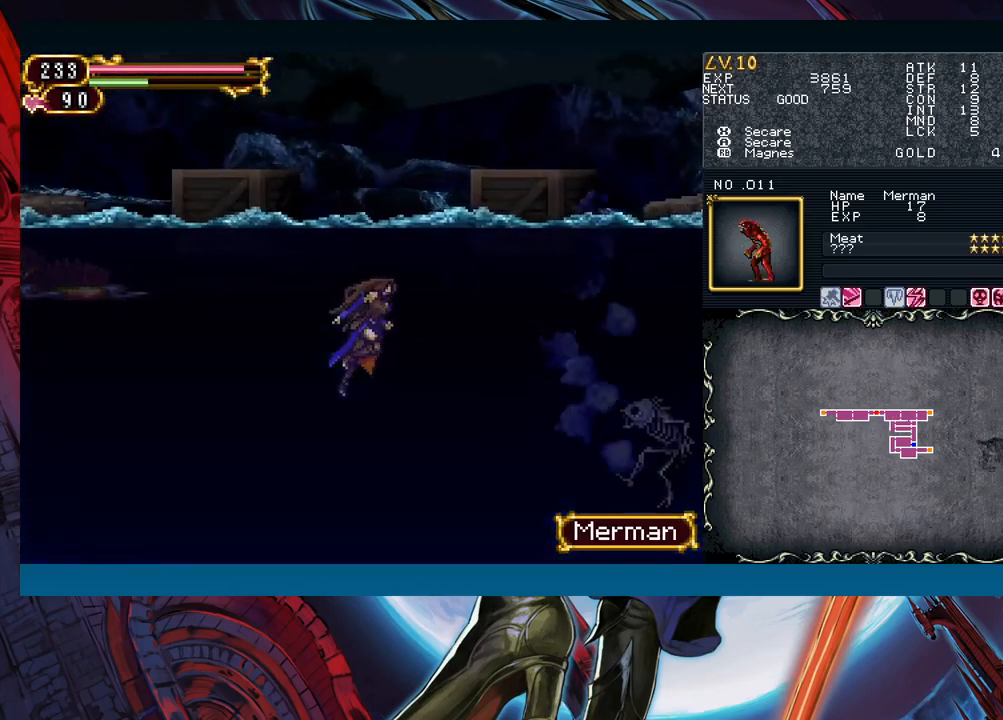
{"buttons": [], "left_stick": "right", "right_stick": "center", "events": []}
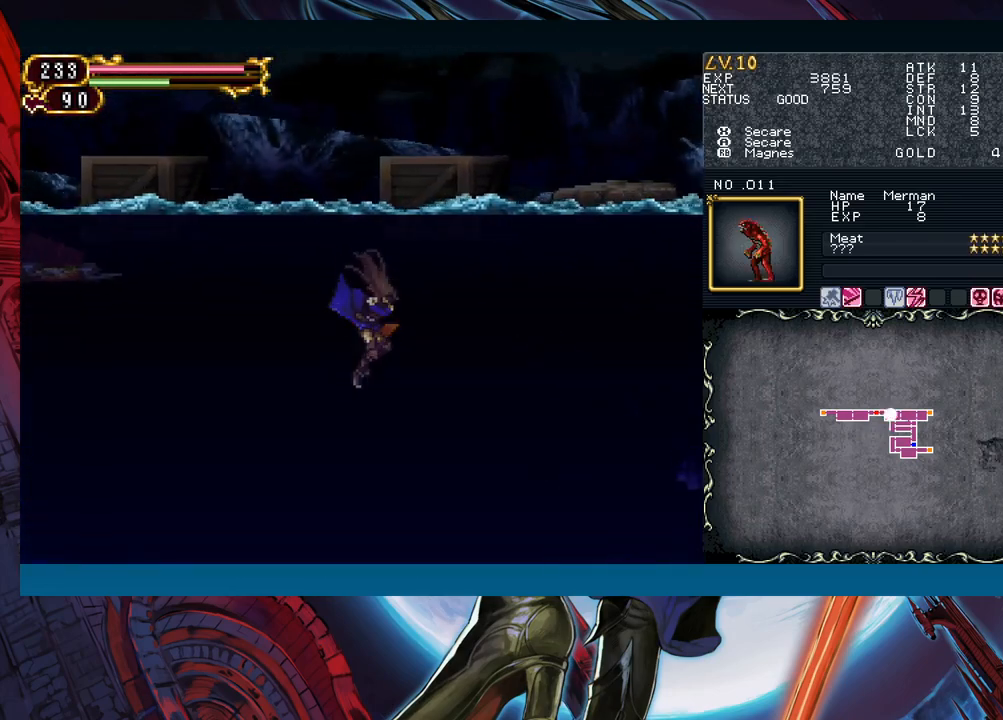
{"buttons": [], "left_stick": "right", "right_stick": "center", "events": [[133, "B", "down"], [217, "B", "up"]]}
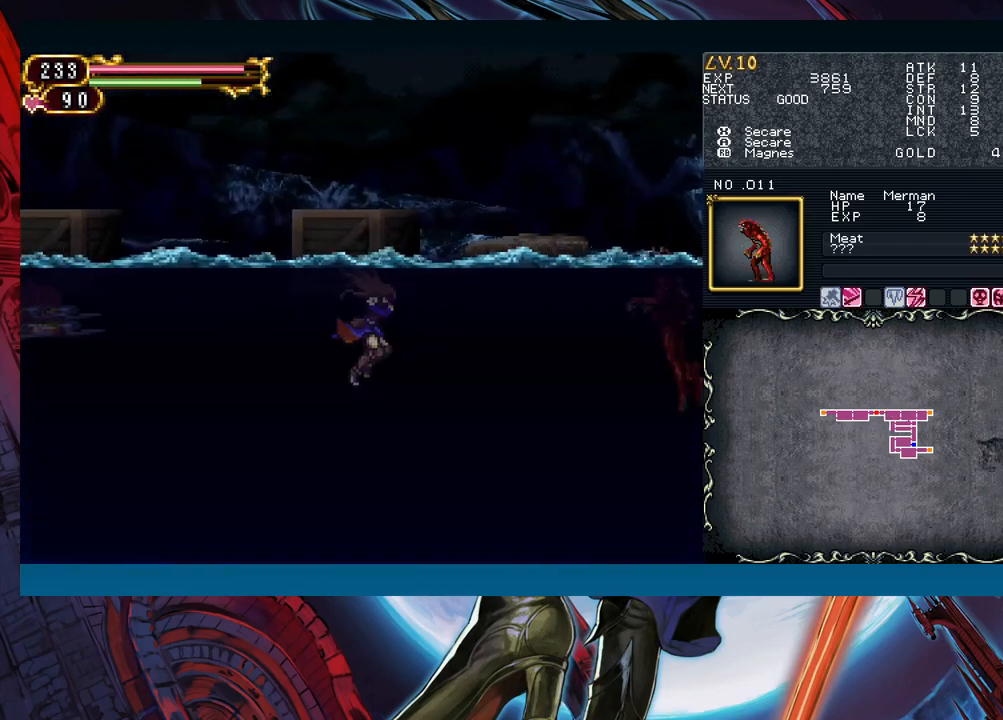
{"buttons": ["A"], "left_stick": "right", "right_stick": "center", "events": [[383, "B", "down"], [433, "A", "down"], [450, "B", "up"]]}
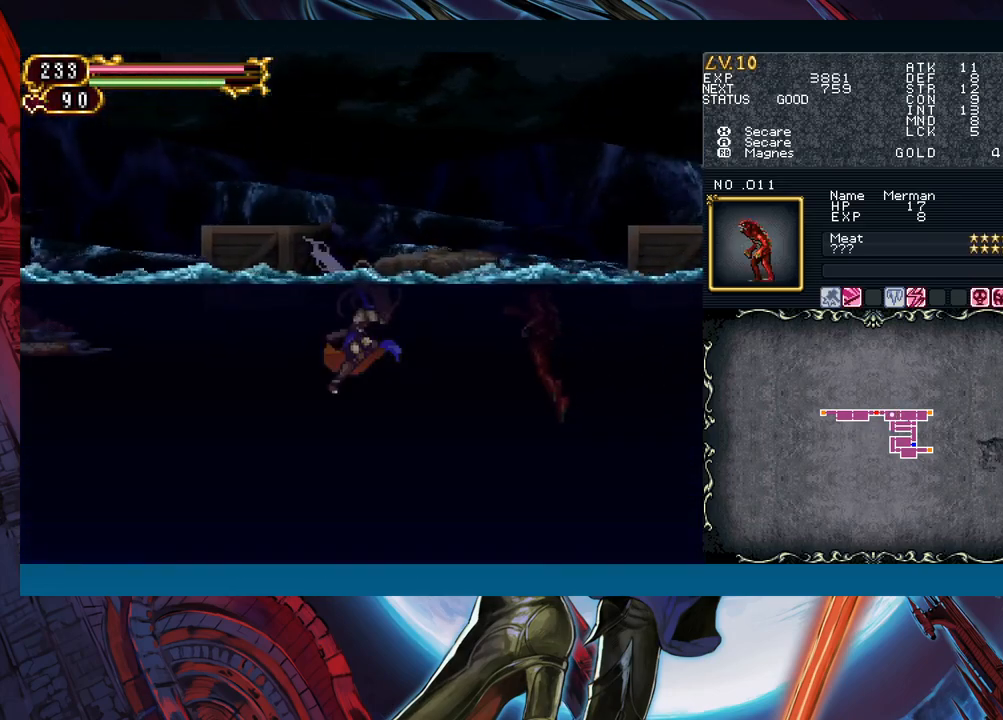
{"buttons": [], "left_stick": "right", "right_stick": "center", "events": [[33, "A", "up"], [200, "X", "down"], [283, "X", "up"]]}
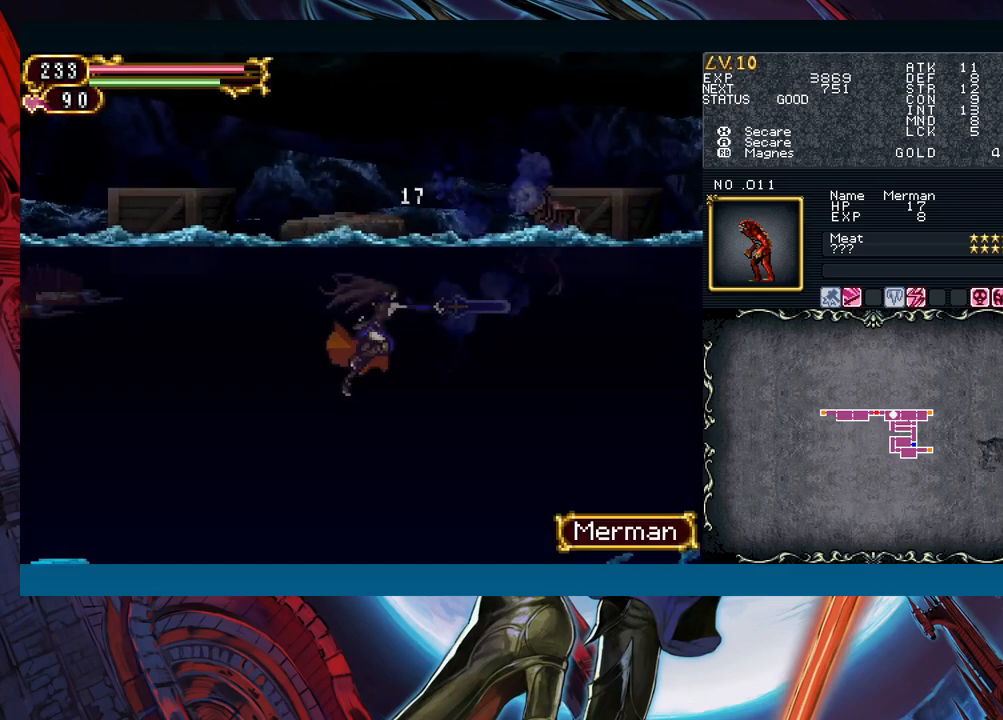
{"buttons": [], "left_stick": "right", "right_stick": "center", "events": [[383, "B", "down"], [500, "B", "up"]]}